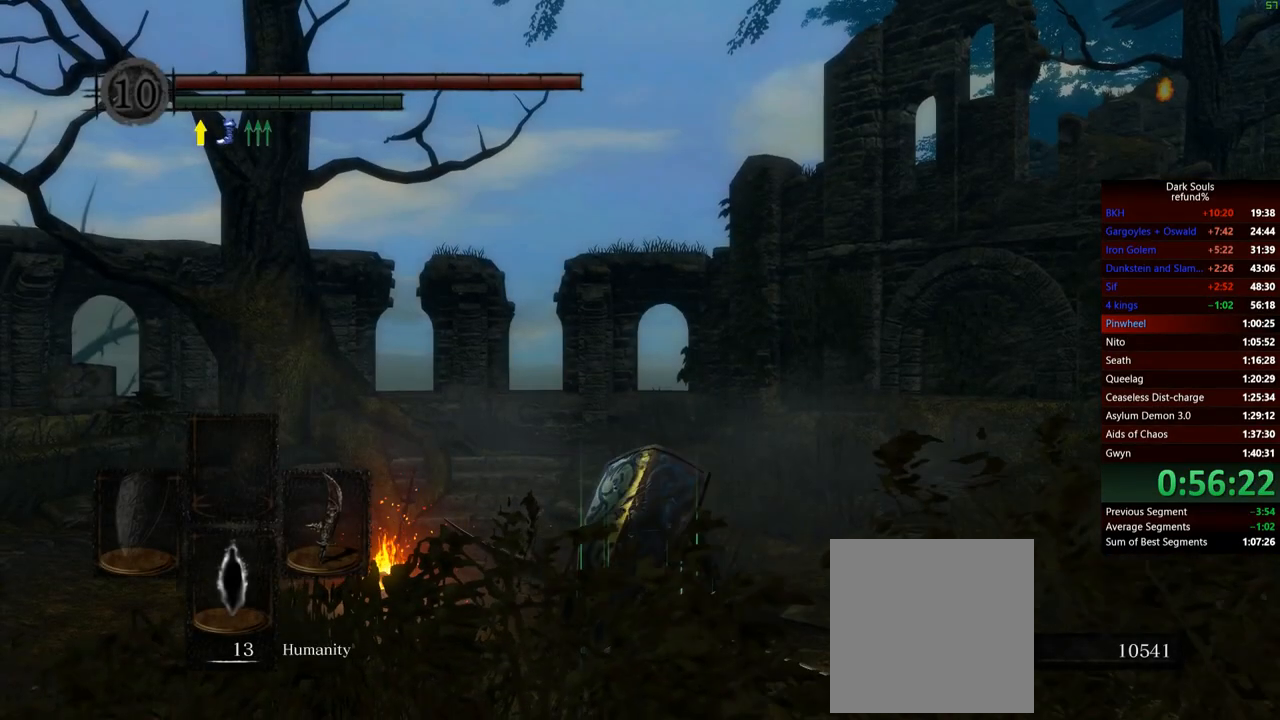
Gameplay with a controller (Xbox layout); each line is a JSON object with the inputs held at the frame after it. "events" lists button and stick changes between this image and that frame as [ms after this image, input, new state], when the widget could be followed in between. Not read: L3.
{"buttons": [], "left_stick": "up", "right_stick": "center", "events": [[234, "right_stick", "down"], [350, "right_stick", "down-right"], [467, "left_stick", "up"], [484, "right_stick", "center"]]}
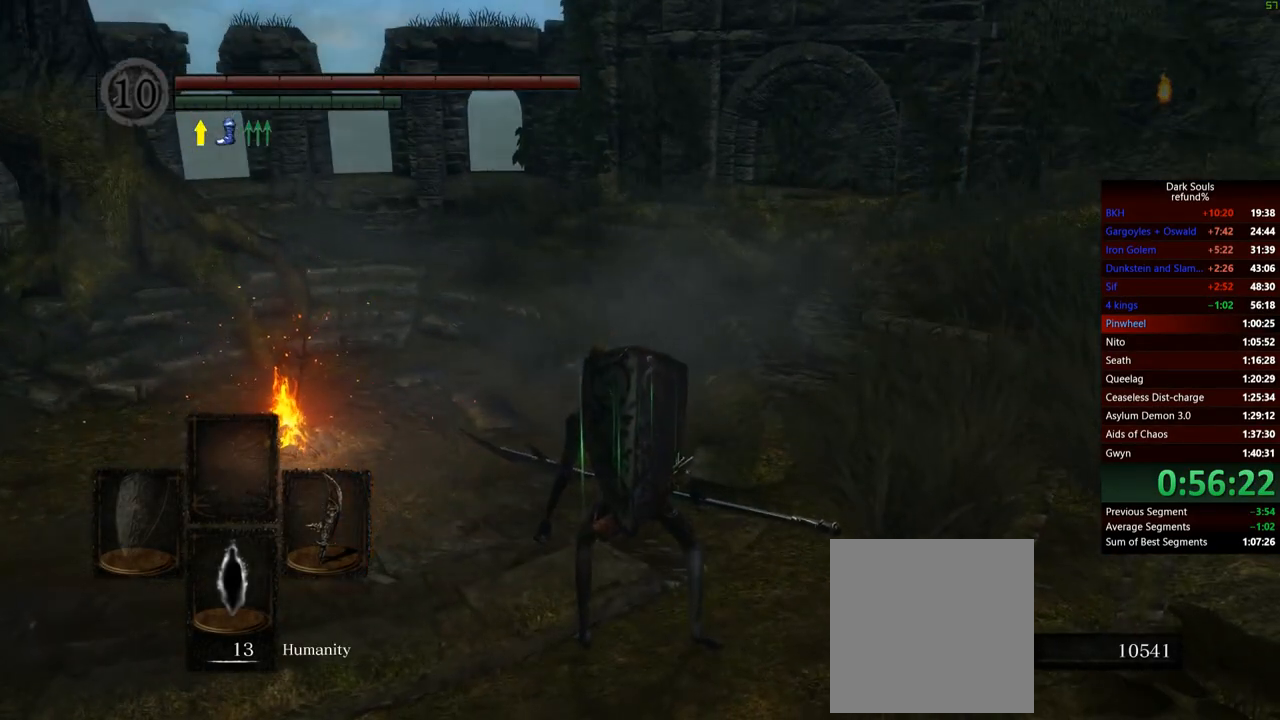
{"buttons": ["B"], "left_stick": "up-right", "right_stick": "center", "events": [[101, "left_stick", "up-right"], [167, "B", "down"]]}
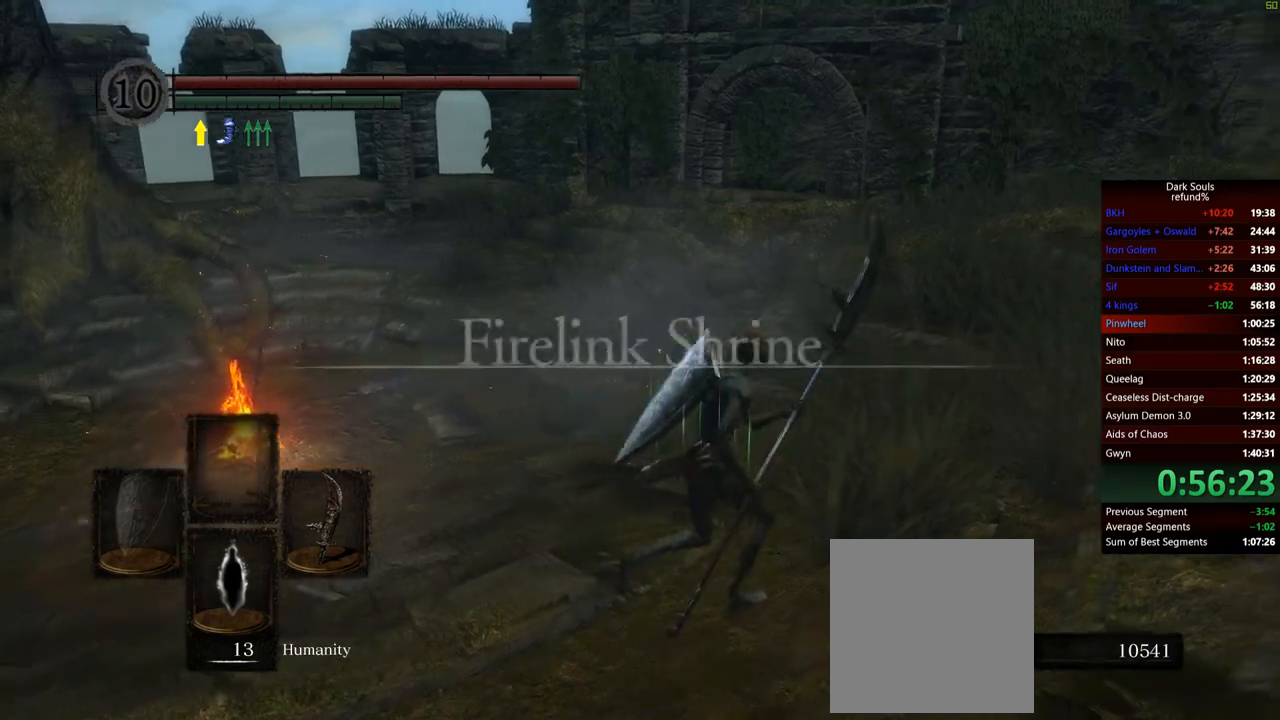
{"buttons": ["B"], "left_stick": "up-right", "right_stick": "center", "events": []}
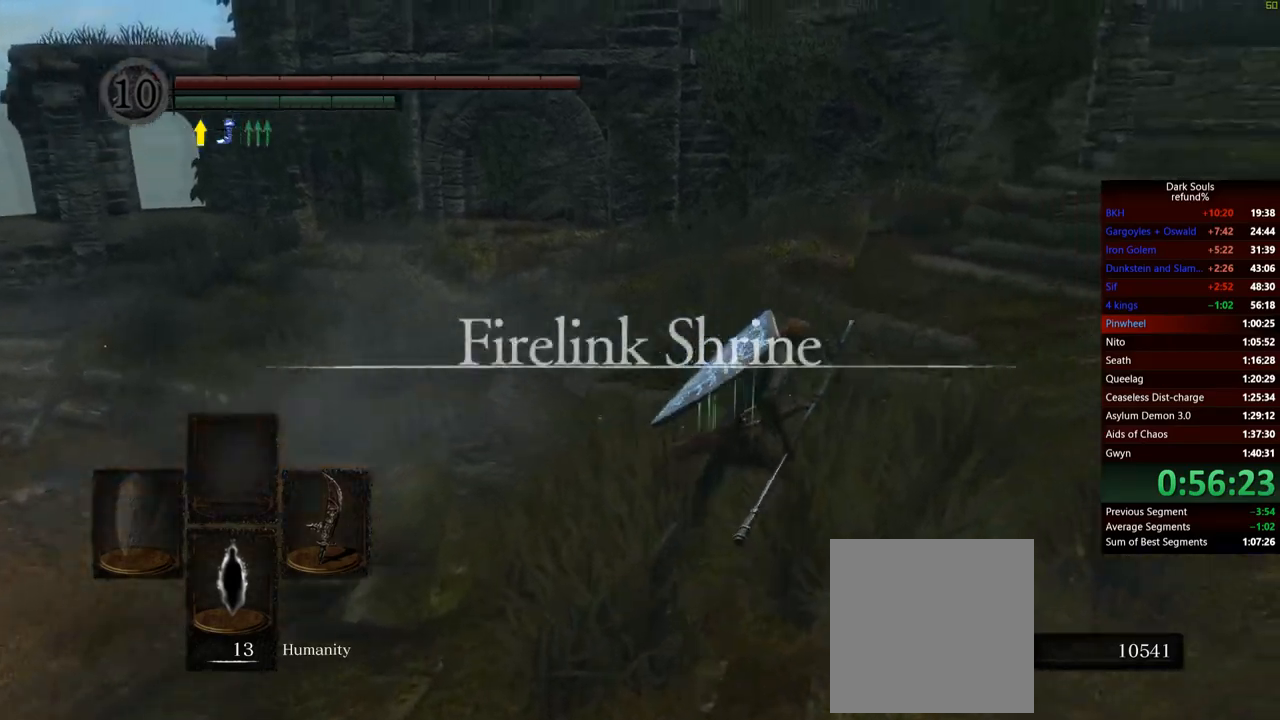
{"buttons": ["B"], "left_stick": "up-right", "right_stick": "center", "events": [[101, "right_stick", "up-right"], [251, "right_stick", "center"]]}
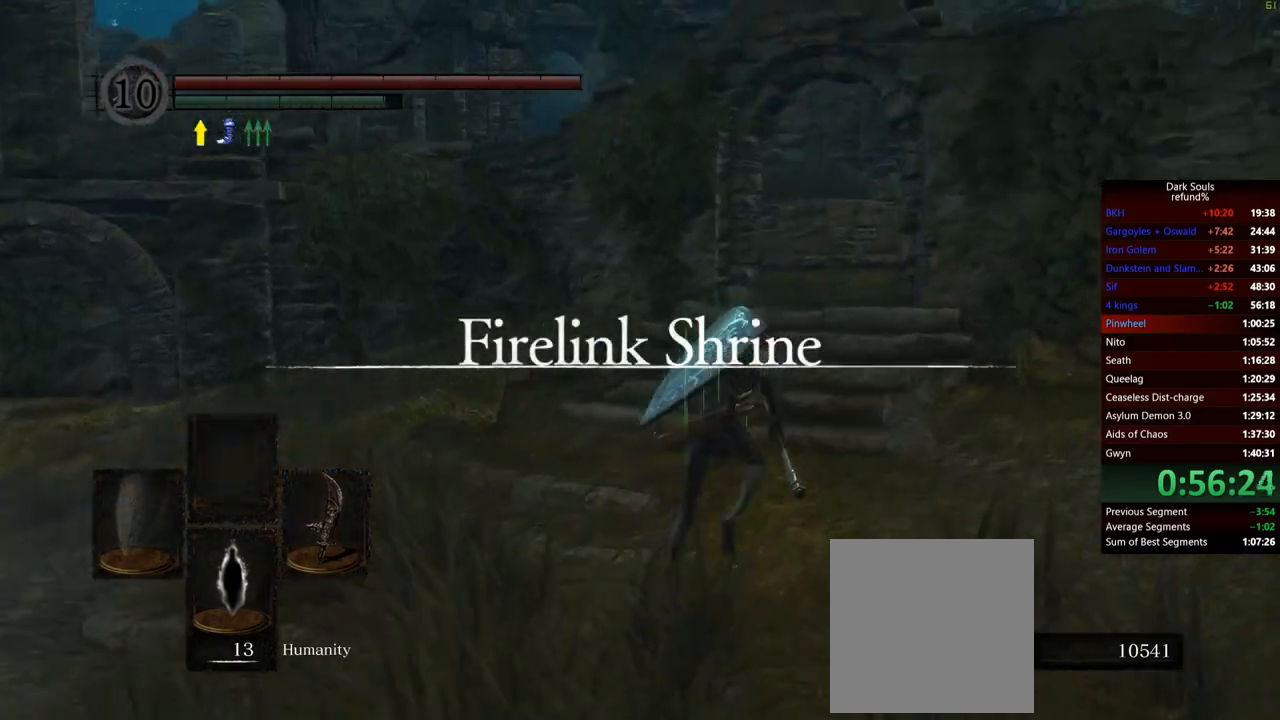
{"buttons": ["B"], "left_stick": "up", "right_stick": "center", "events": [[150, "left_stick", "up"]]}
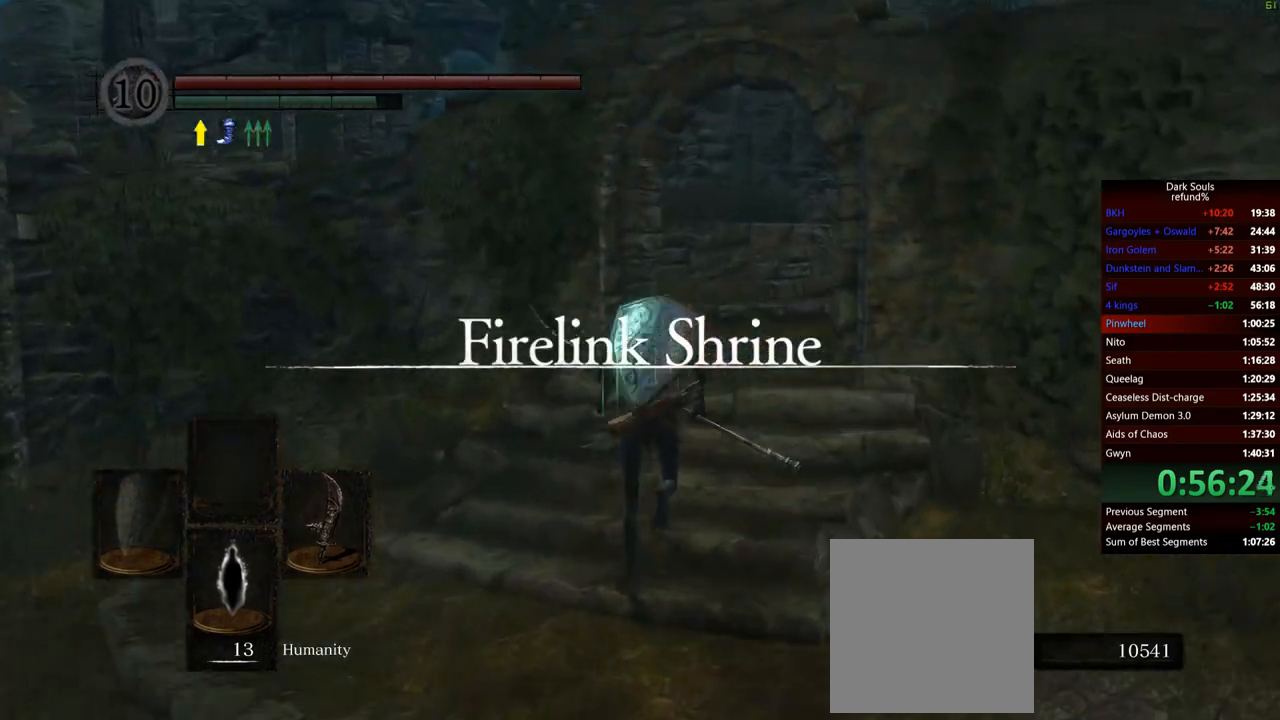
{"buttons": ["B"], "left_stick": "up", "right_stick": "center", "events": []}
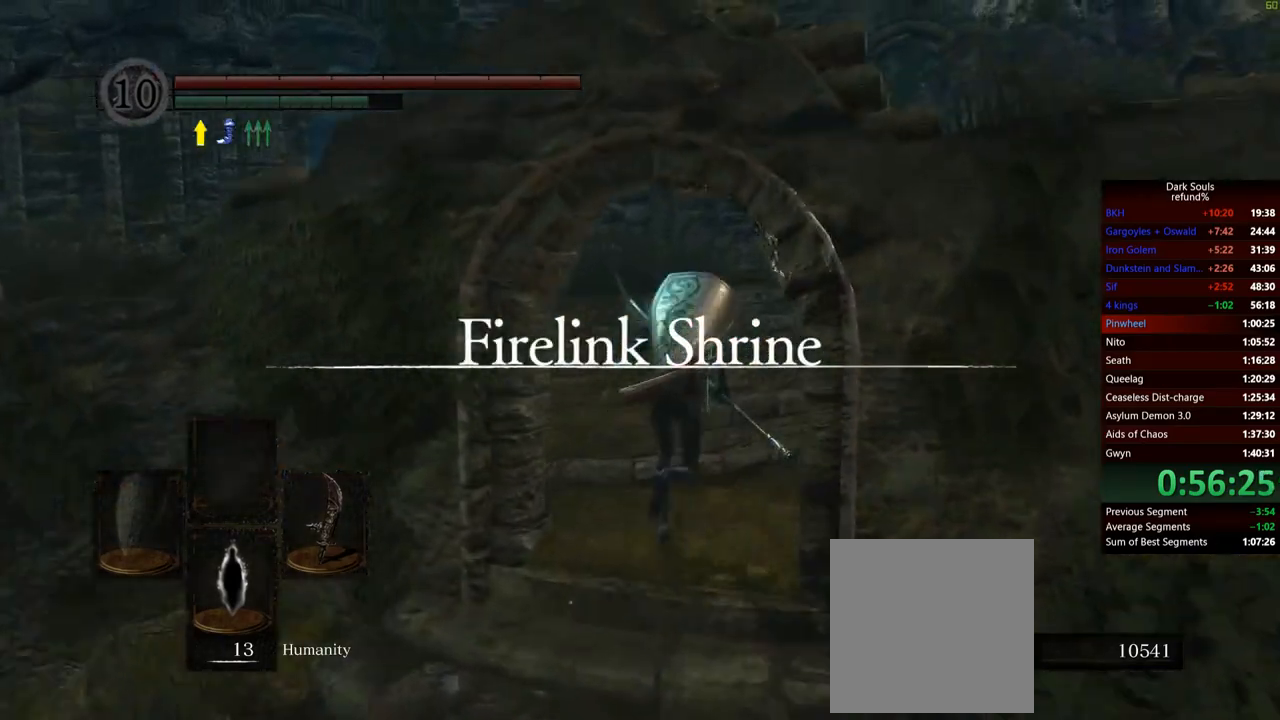
{"buttons": ["B"], "left_stick": "up", "right_stick": "center", "events": [[67, "right_stick", "down-left"], [317, "right_stick", "center"]]}
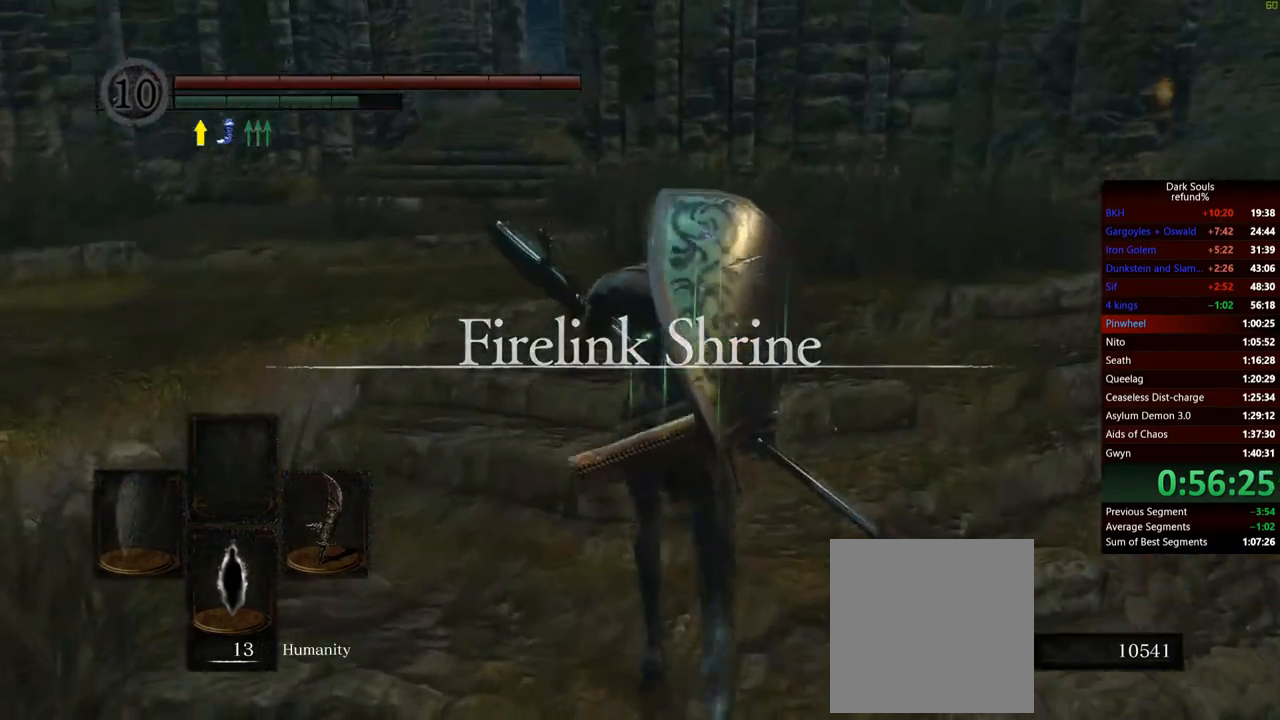
{"buttons": ["B"], "left_stick": "up", "right_stick": "center", "events": []}
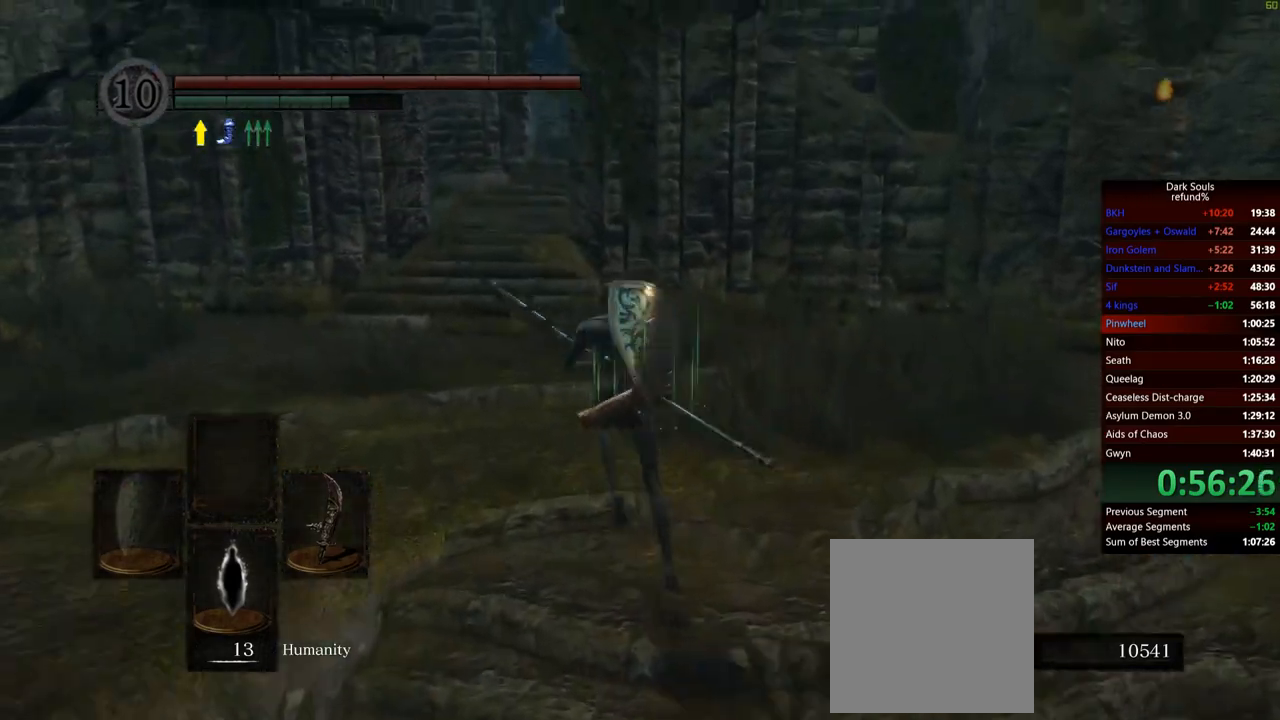
{"buttons": ["B"], "left_stick": "down-left", "right_stick": "down-left", "events": [[50, "left_stick", "left"], [117, "left_stick", "down-left"], [234, "right_stick", "down-left"]]}
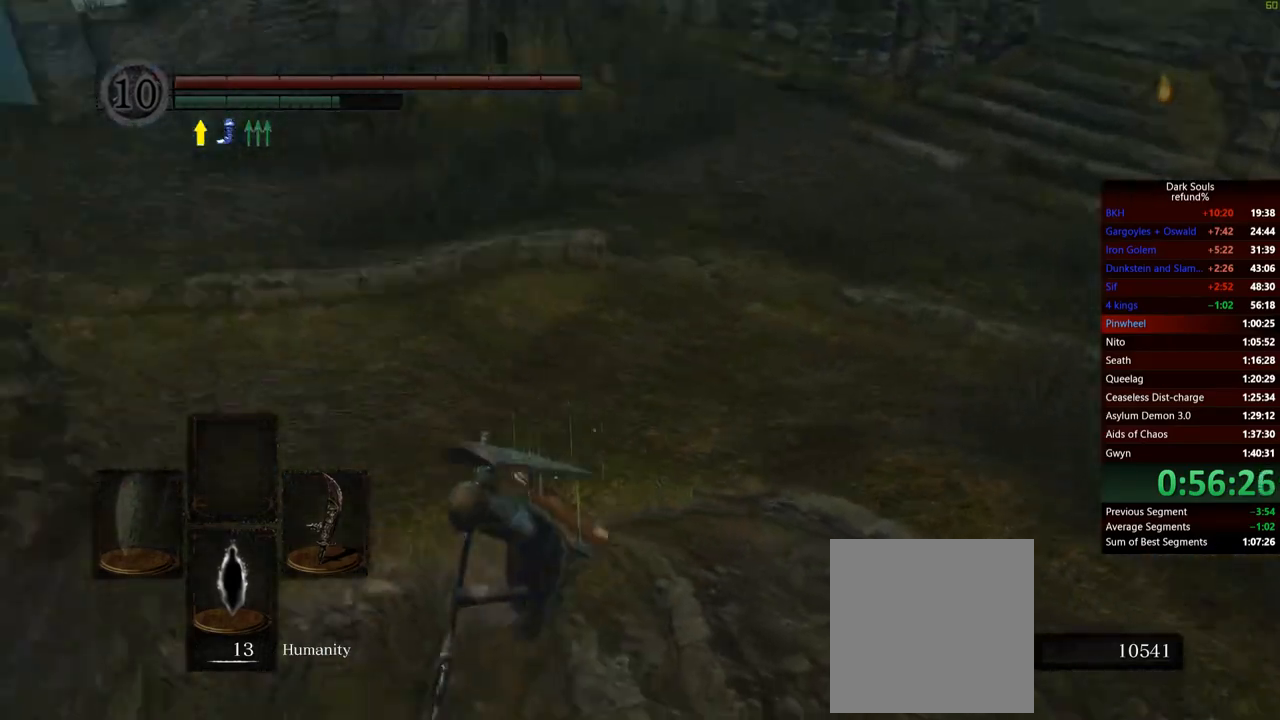
{"buttons": ["B"], "left_stick": "up-left", "right_stick": "center", "events": [[201, "left_stick", "left"], [351, "left_stick", "up-left"], [384, "right_stick", "center"]]}
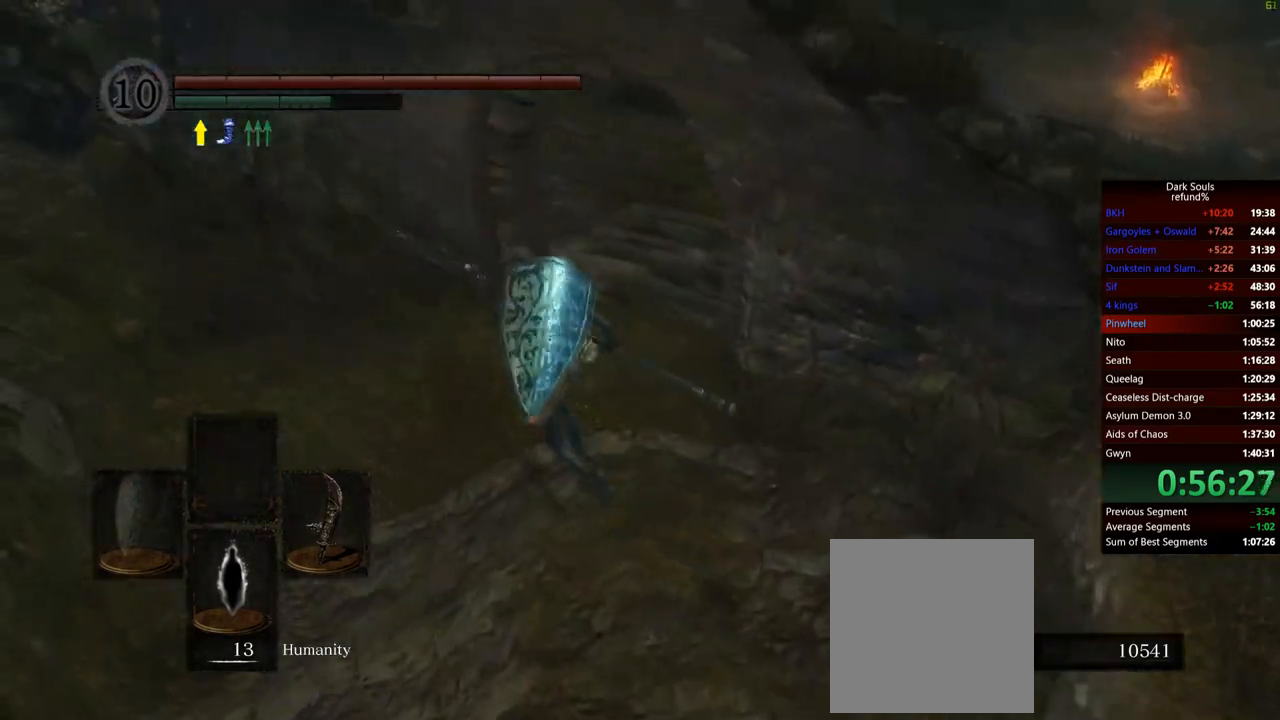
{"buttons": ["B"], "left_stick": "up", "right_stick": "center", "events": [[50, "left_stick", "up"], [183, "right_stick", "right"], [400, "right_stick", "center"]]}
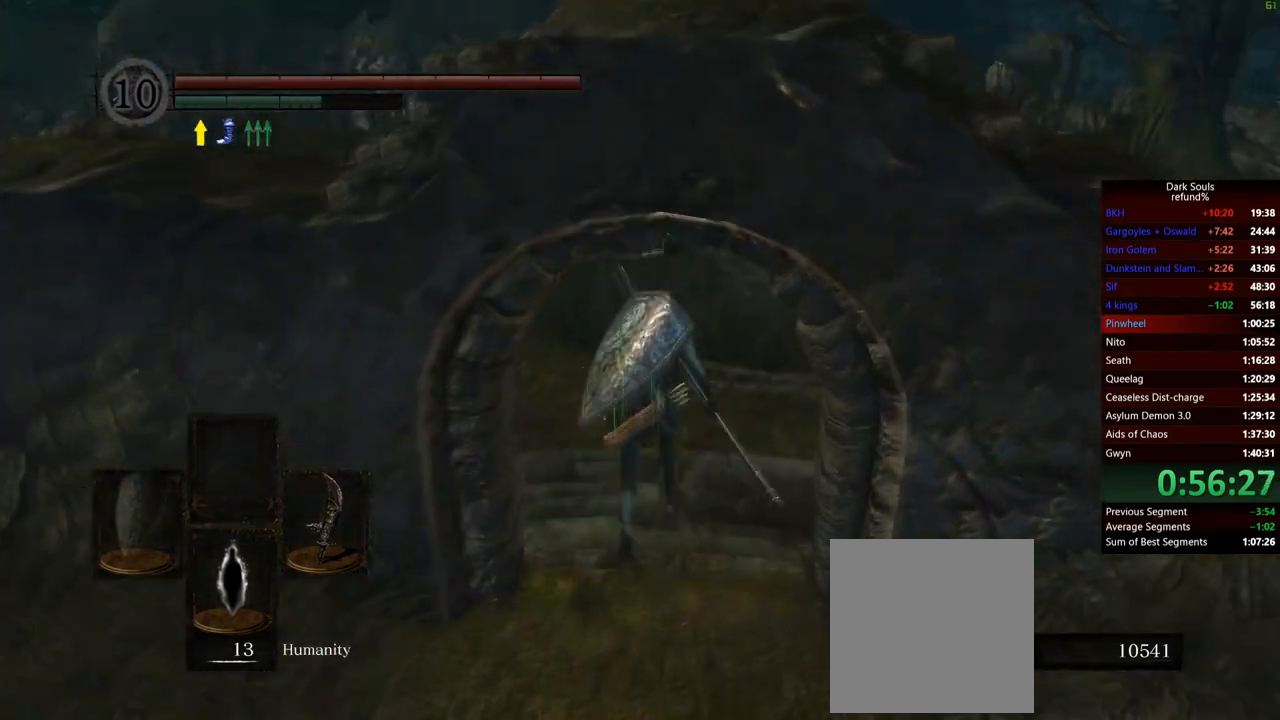
{"buttons": ["B"], "left_stick": "up", "right_stick": "center", "events": [[234, "right_stick", "down-right"], [384, "right_stick", "center"]]}
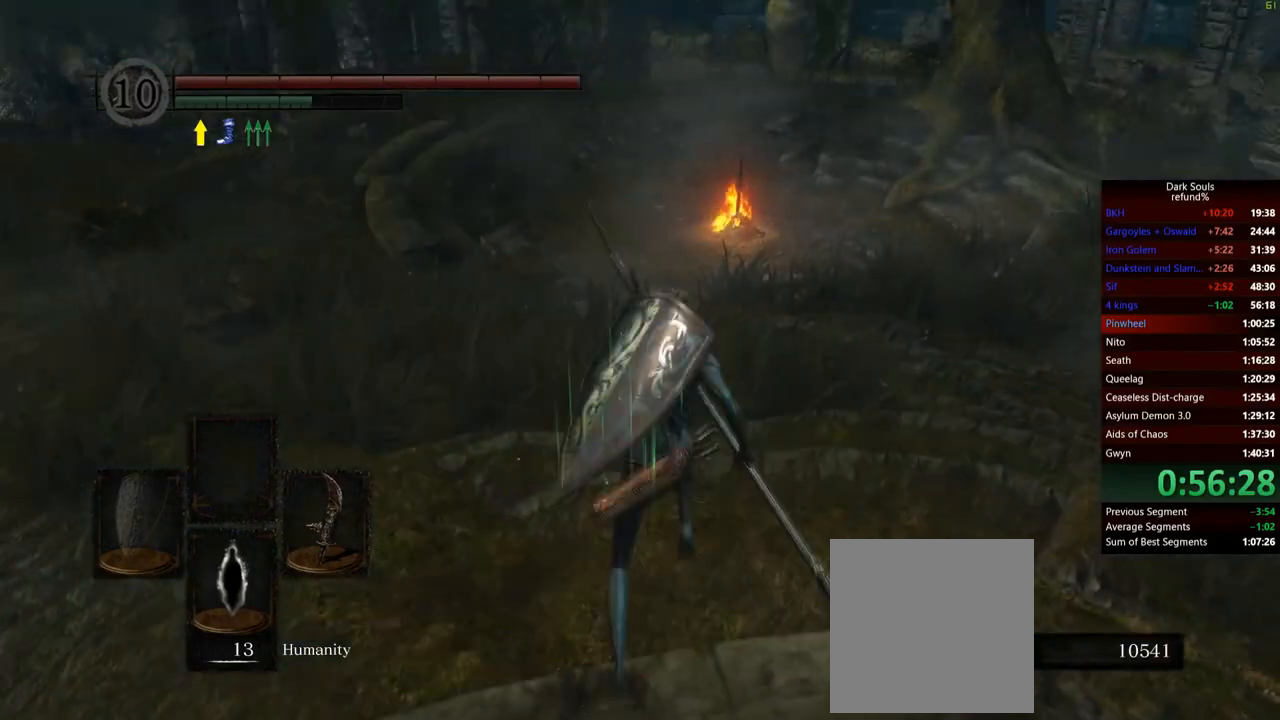
{"buttons": ["B"], "left_stick": "up", "right_stick": "center", "events": []}
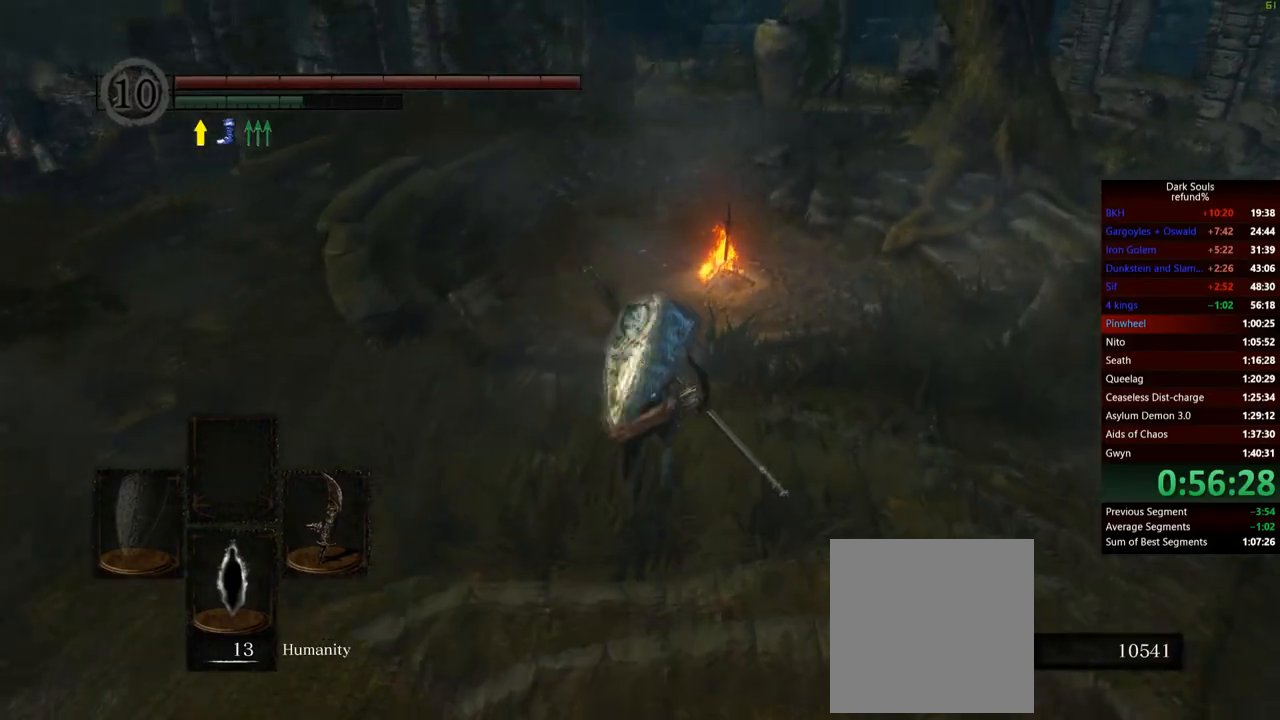
{"buttons": ["B"], "left_stick": "up", "right_stick": "center", "events": []}
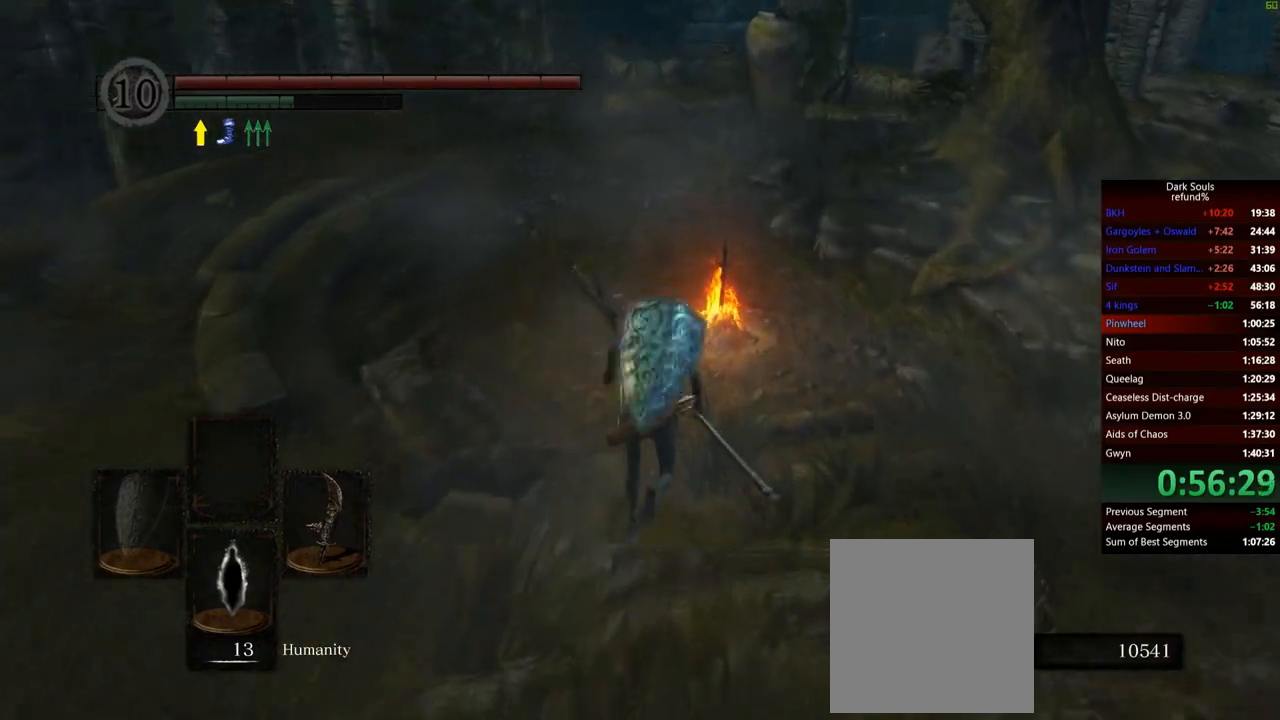
{"buttons": ["B"], "left_stick": "up", "right_stick": "center", "events": []}
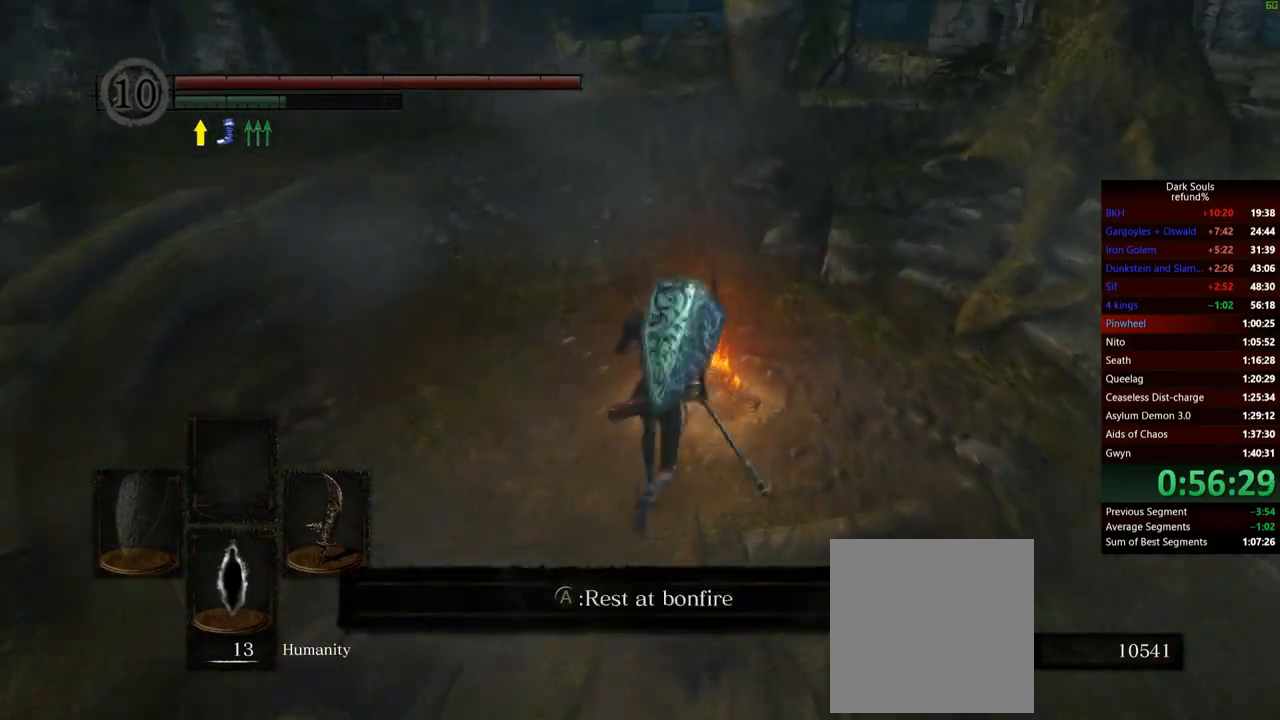
{"buttons": [], "left_stick": "center", "right_stick": "right", "events": [[17, "B", "up"], [51, "A", "down"], [151, "A", "up"], [284, "right_stick", "right"], [384, "left_stick", "center"]]}
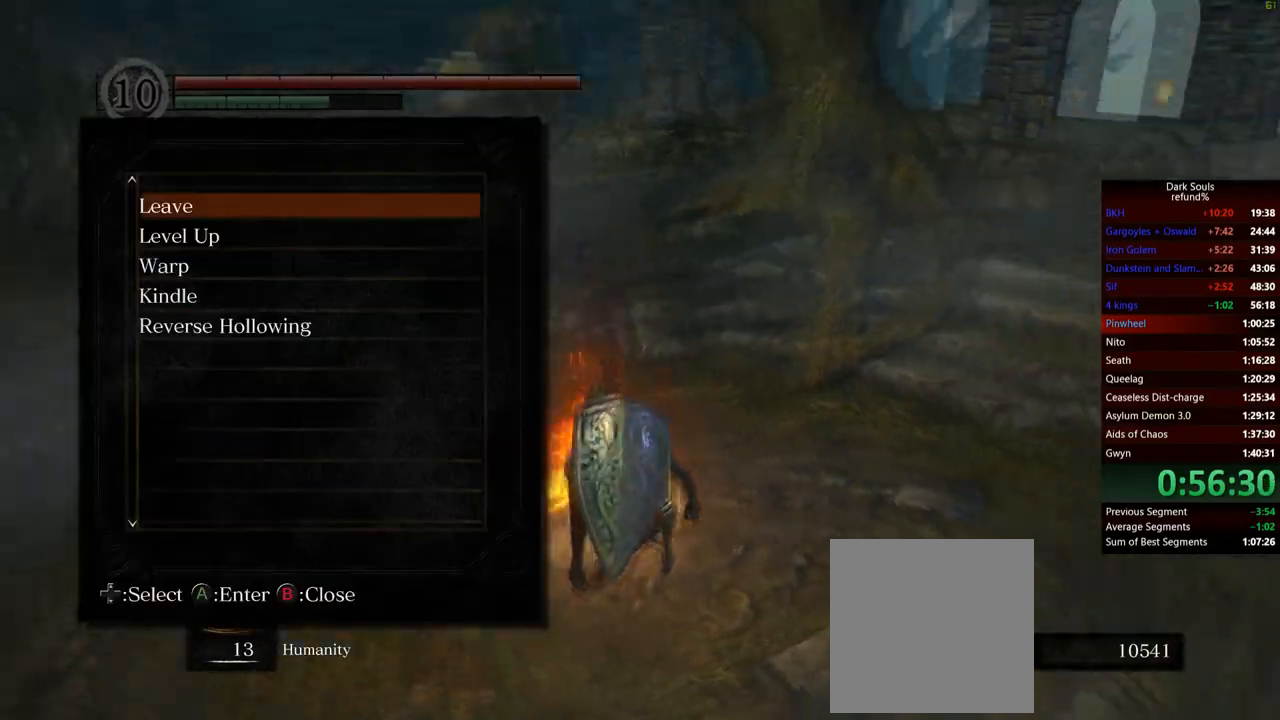
{"buttons": [], "left_stick": "center", "right_stick": "right", "events": []}
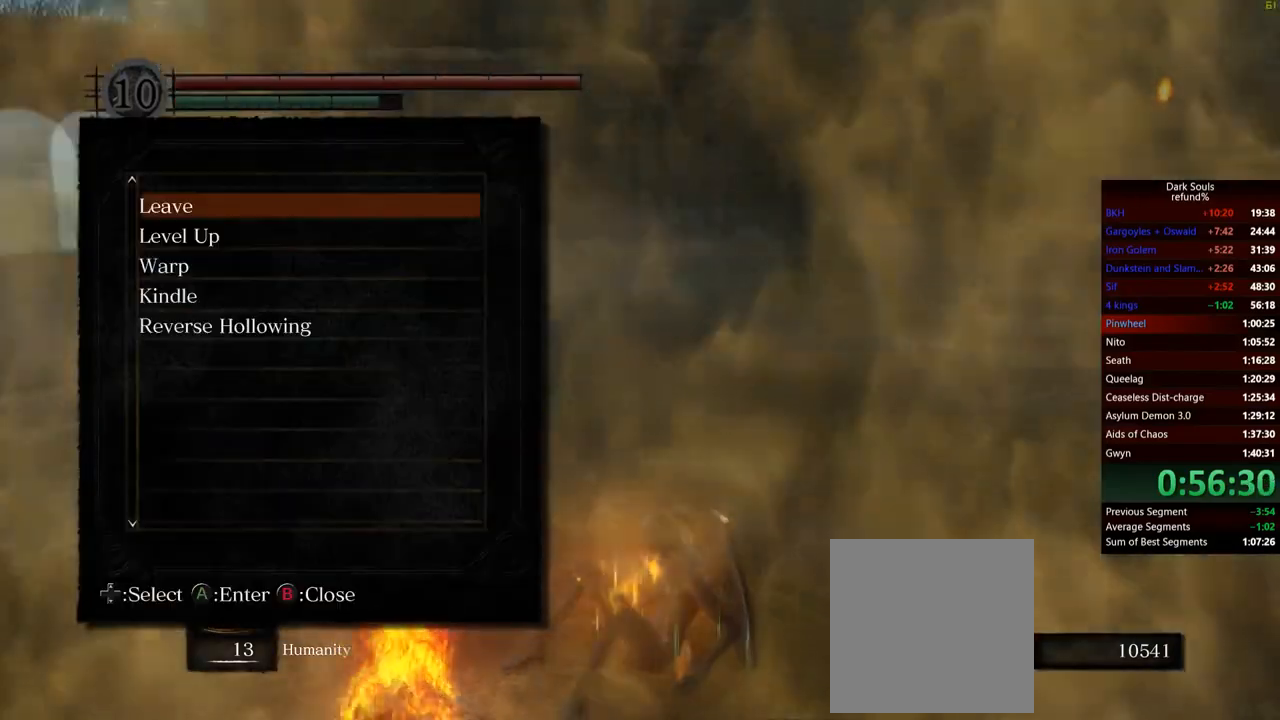
{"buttons": [], "left_stick": "center", "right_stick": "center", "events": [[84, "B", "down"], [101, "right_stick", "center"], [217, "B", "up"]]}
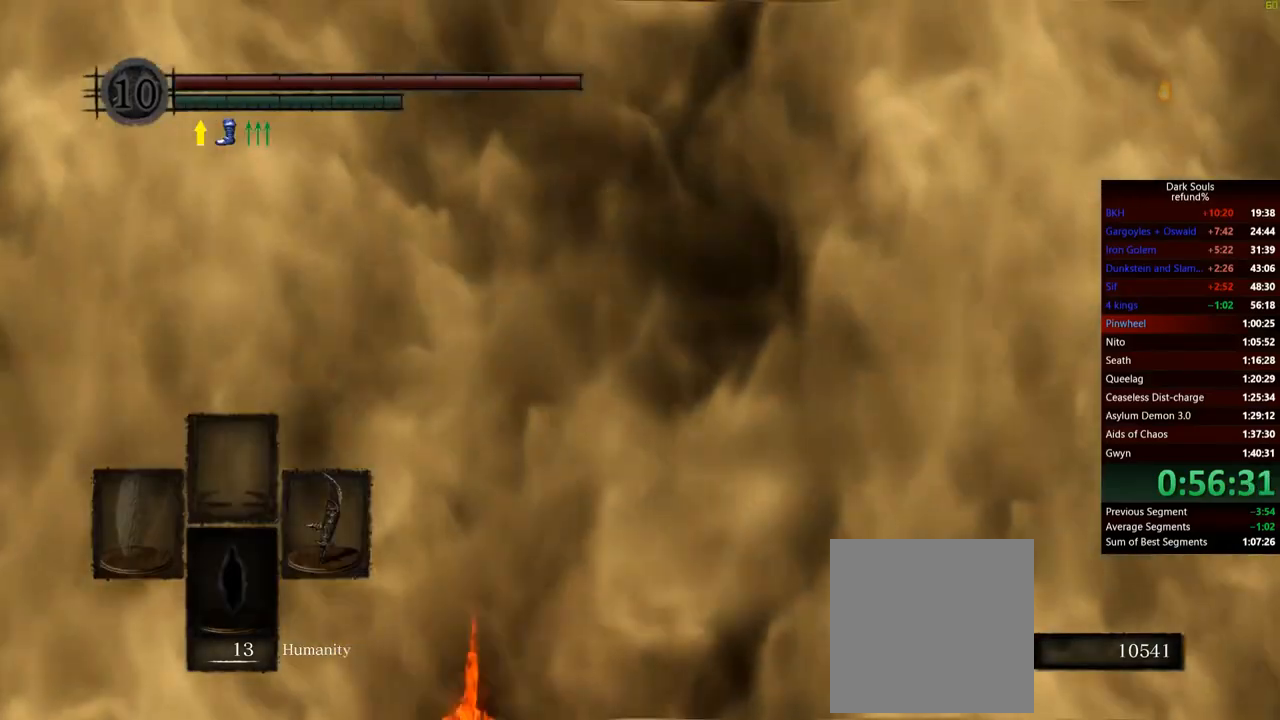
{"buttons": [], "left_stick": "up", "right_stick": "center", "events": [[83, "left_stick", "up"], [284, "START", "down"], [450, "START", "up"]]}
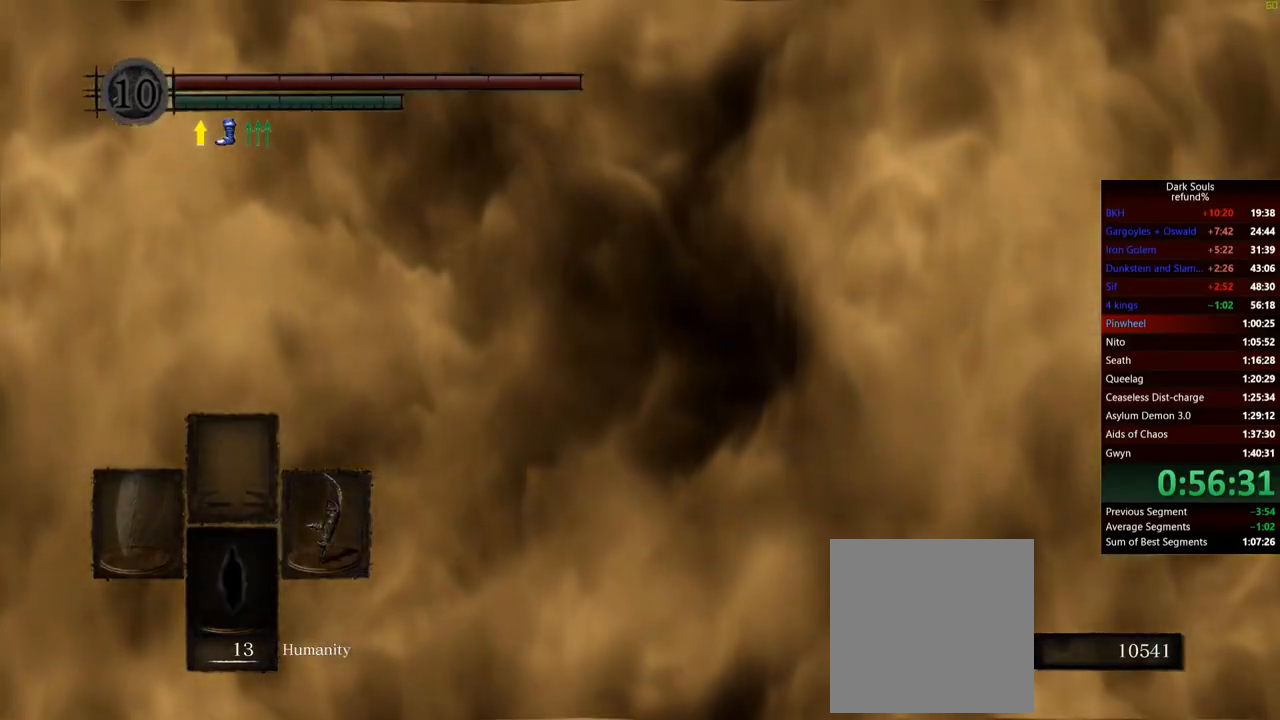
{"buttons": [], "left_stick": "up", "right_stick": "center", "events": [[284, "START", "down"], [418, "START", "up"]]}
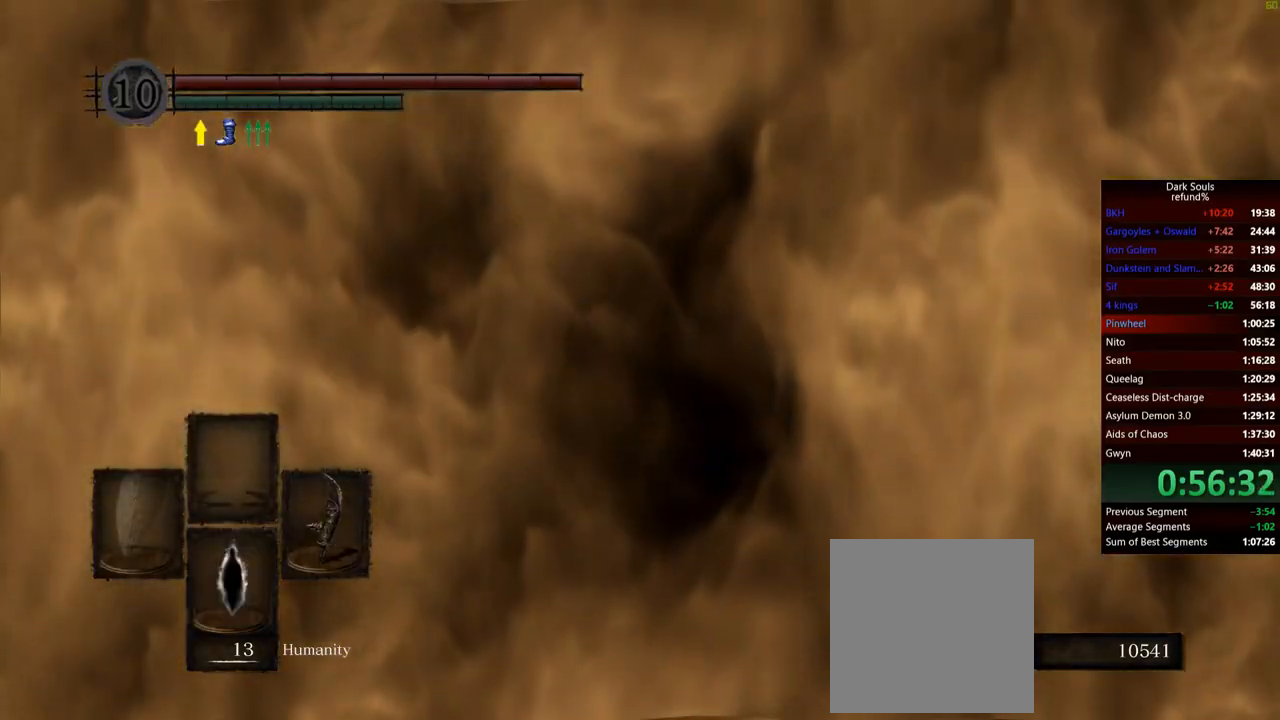
{"buttons": [], "left_stick": "up", "right_stick": "center", "events": [[284, "START", "down"], [417, "START", "up"]]}
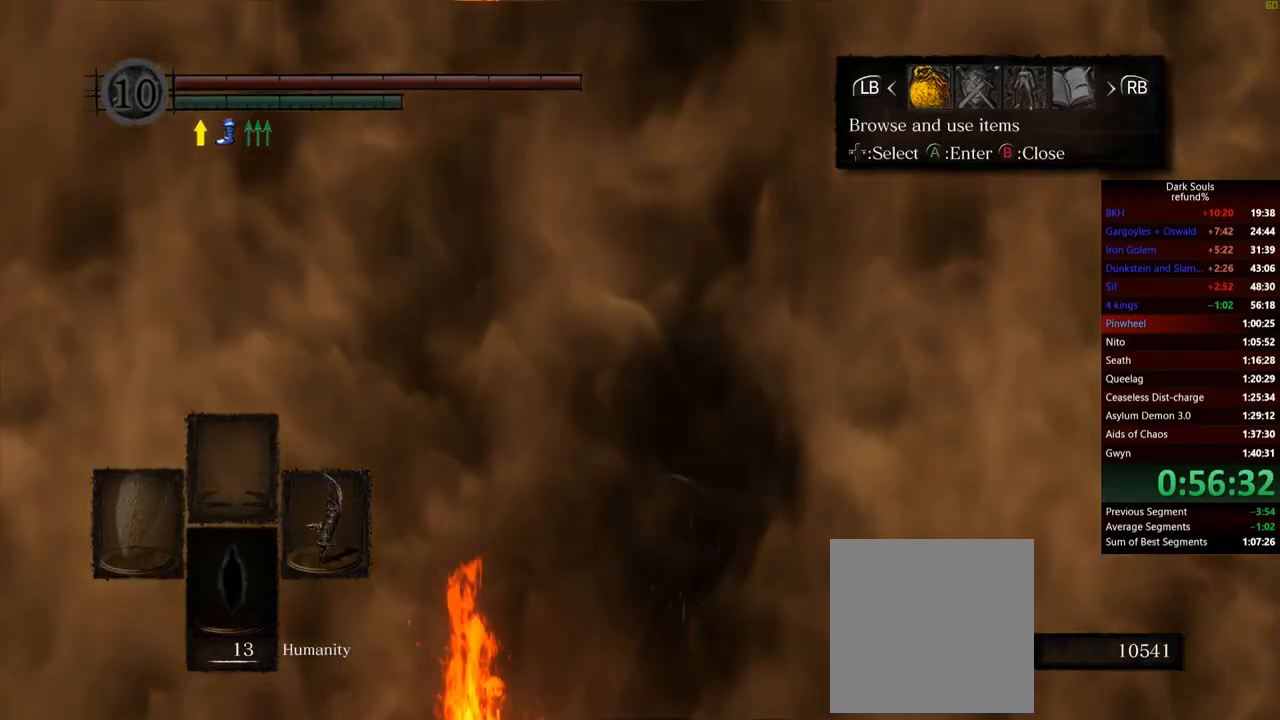
{"buttons": [], "left_stick": "up", "right_stick": "center", "events": [[67, "R1", "down"], [184, "A", "down"], [184, "R1", "up"], [301, "A", "up"]]}
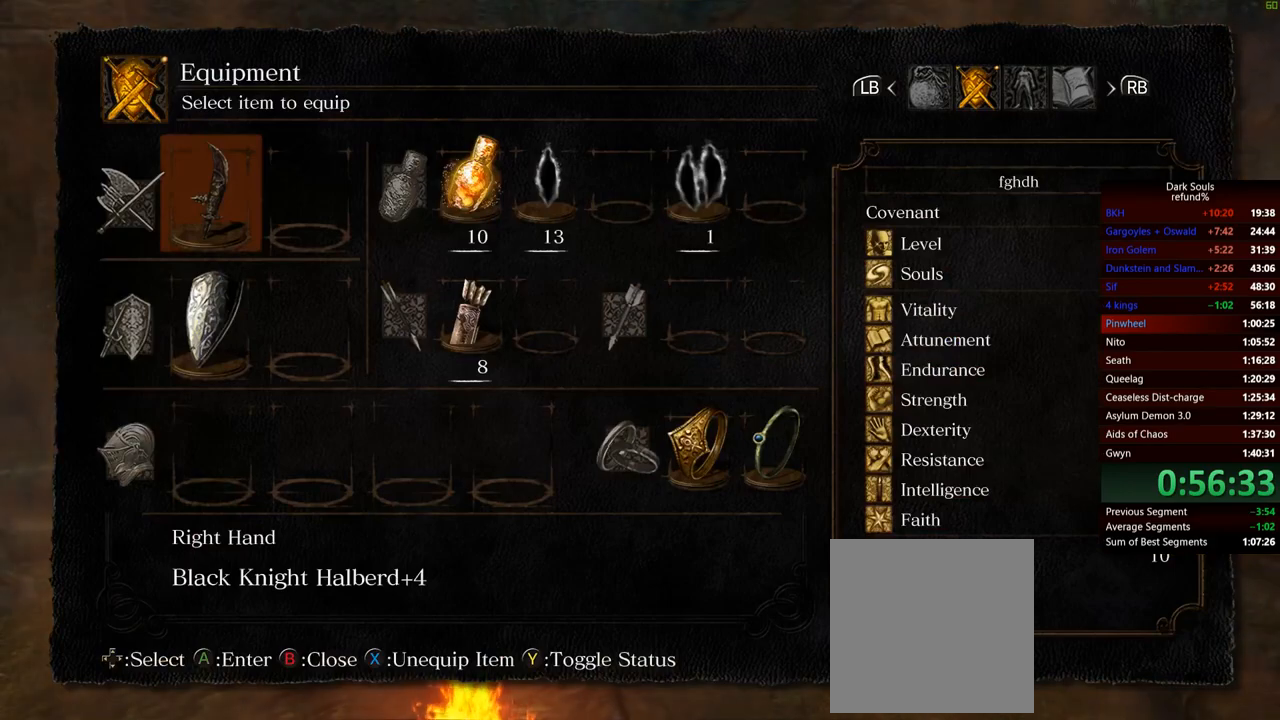
{"buttons": ["DPAD_UP"], "left_stick": "up", "right_stick": "center", "events": [[417, "DPAD_UP", "down"]]}
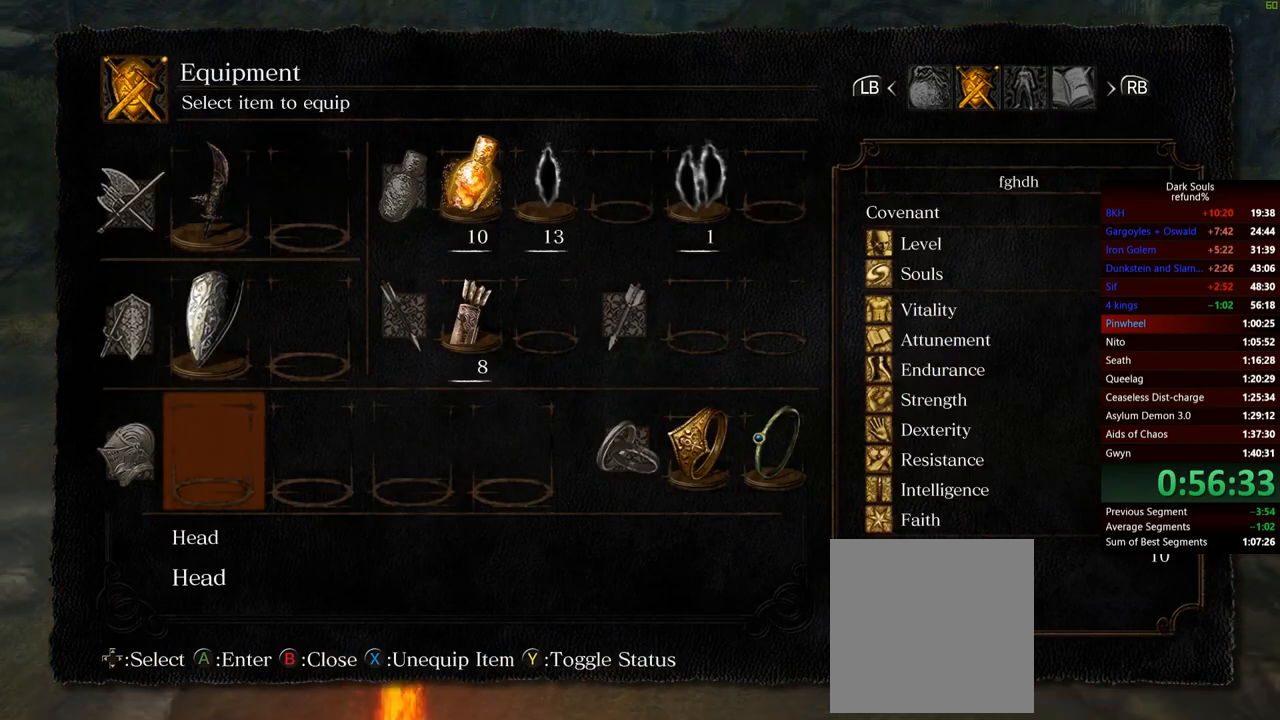
{"buttons": [], "left_stick": "up", "right_stick": "center", "events": [[17, "DPAD_UP", "up"], [217, "DPAD_DOWN", "down"], [284, "DPAD_DOWN", "up"]]}
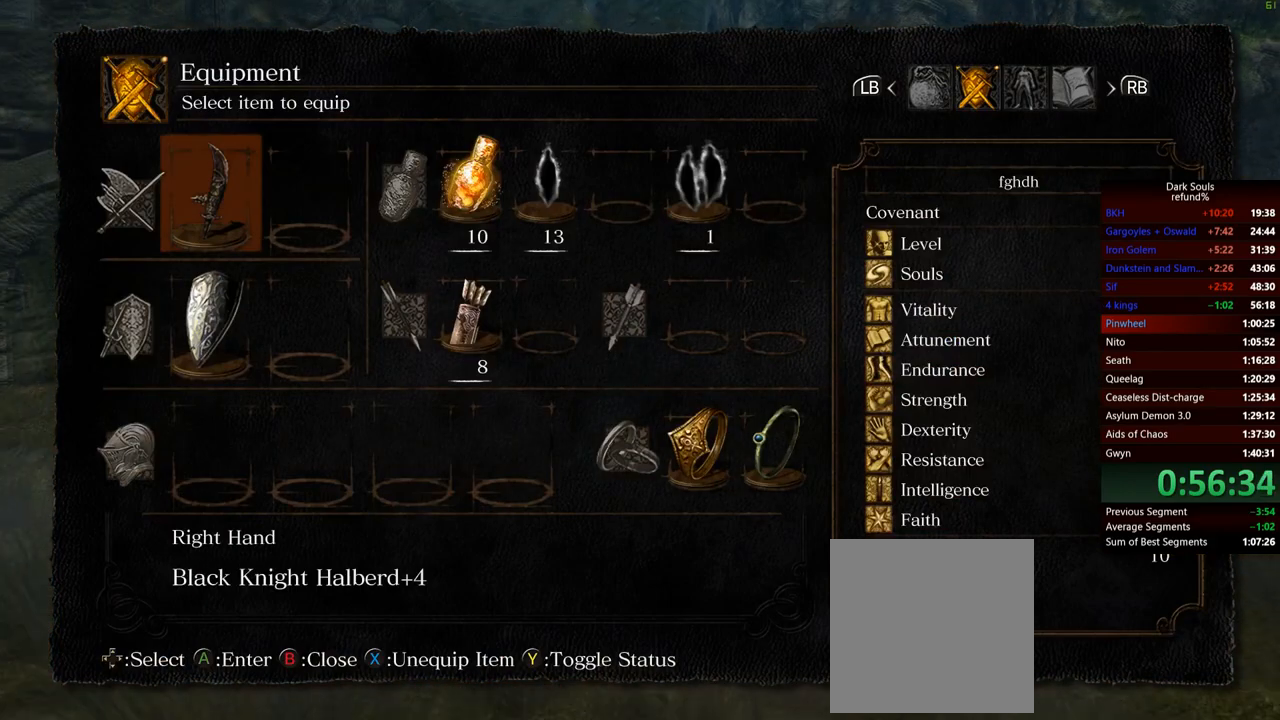
{"buttons": [], "left_stick": "up", "right_stick": "center", "events": [[33, "DPAD_LEFT", "down"], [133, "DPAD_LEFT", "up"], [217, "DPAD_LEFT", "down"], [300, "DPAD_LEFT", "up"], [350, "DPAD_LEFT", "down"], [434, "DPAD_LEFT", "up"]]}
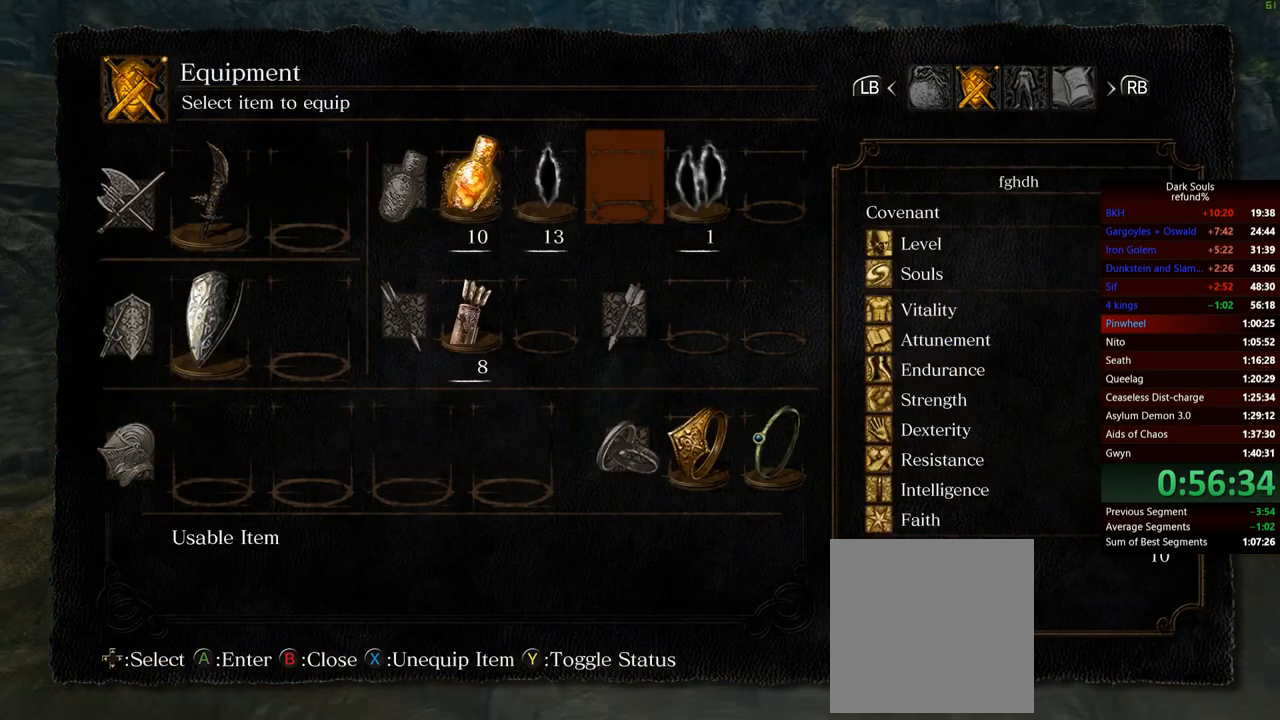
{"buttons": [], "left_stick": "up", "right_stick": "center", "events": [[84, "A", "down"], [84, "left_stick", "up-left"], [201, "A", "up"], [301, "left_stick", "up"]]}
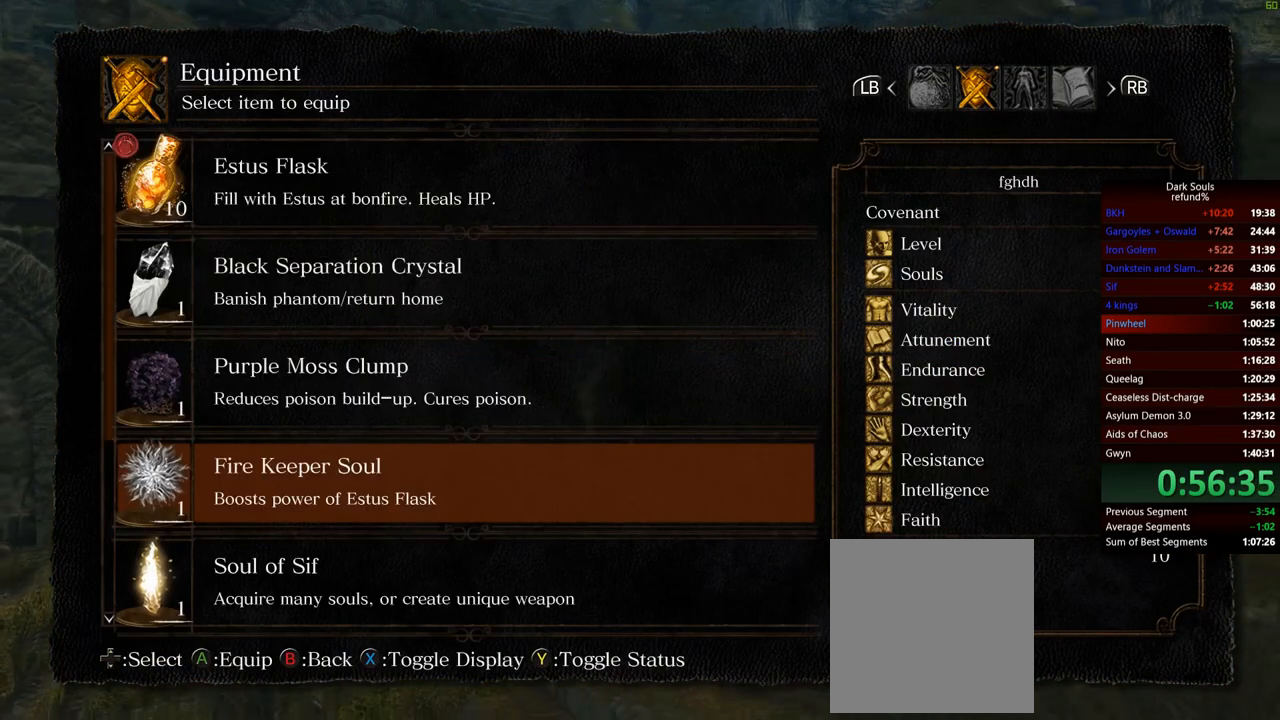
{"buttons": [], "left_stick": "up", "right_stick": "center", "events": [[384, "DPAD_DOWN", "down"], [484, "DPAD_DOWN", "up"]]}
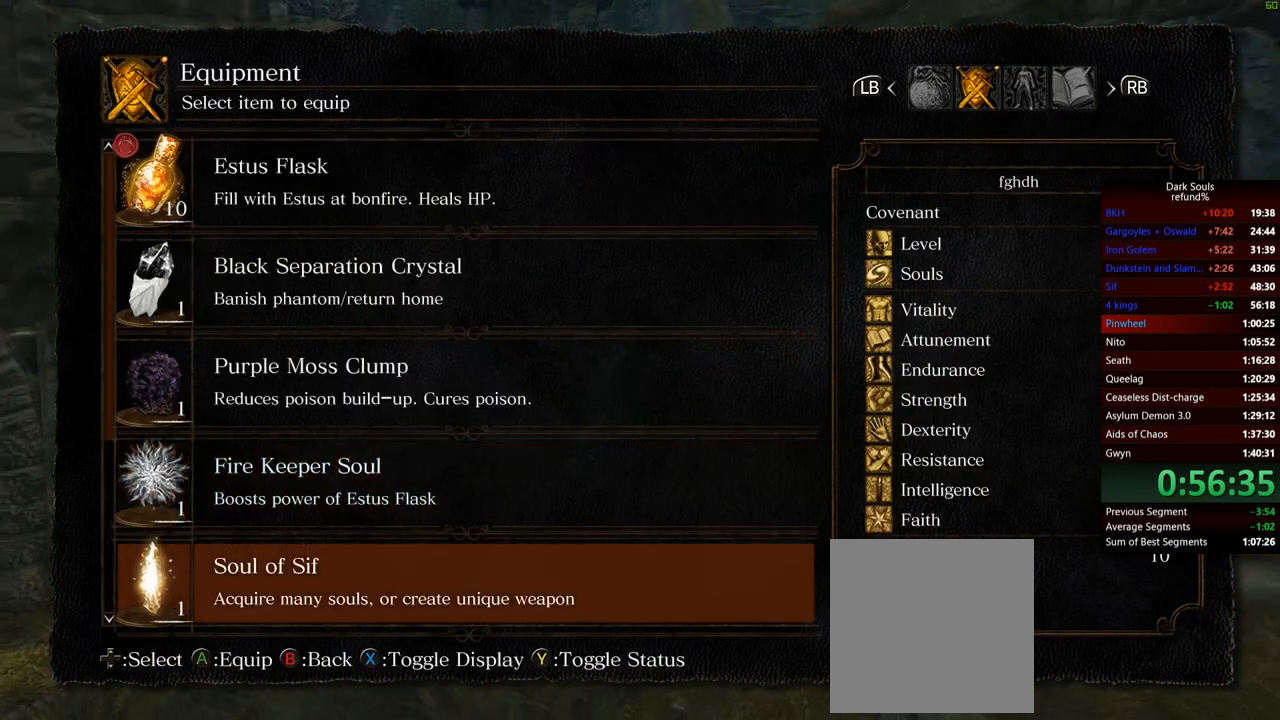
{"buttons": [], "left_stick": "down", "right_stick": "center", "events": [[84, "DPAD_DOWN", "down"], [217, "DPAD_DOWN", "up"], [267, "DPAD_DOWN", "down"], [351, "left_stick", "right"], [367, "DPAD_DOWN", "up"], [451, "left_stick", "down"]]}
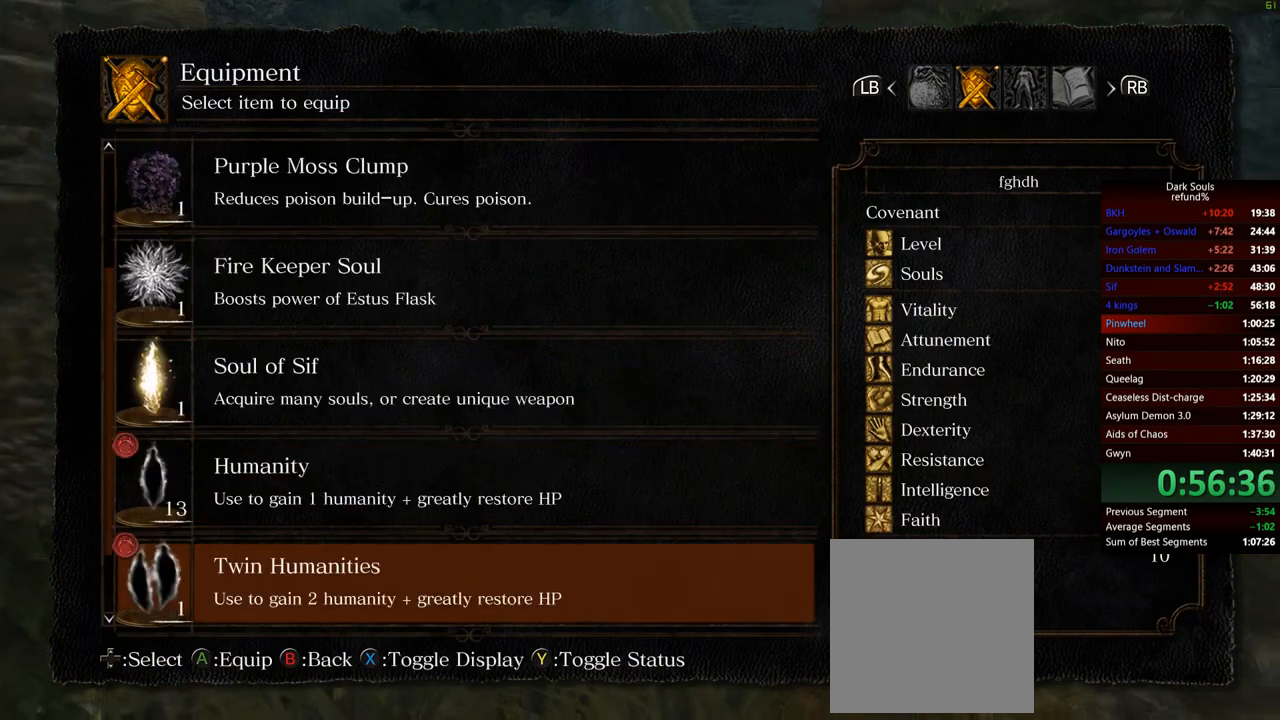
{"buttons": [], "left_stick": "down-right", "right_stick": "center", "events": [[117, "DPAD_DOWN", "down"], [133, "left_stick", "down-right"], [217, "DPAD_DOWN", "up"], [250, "DPAD_DOWN", "down"], [350, "DPAD_DOWN", "up"], [417, "DPAD_DOWN", "down"], [500, "DPAD_DOWN", "up"]]}
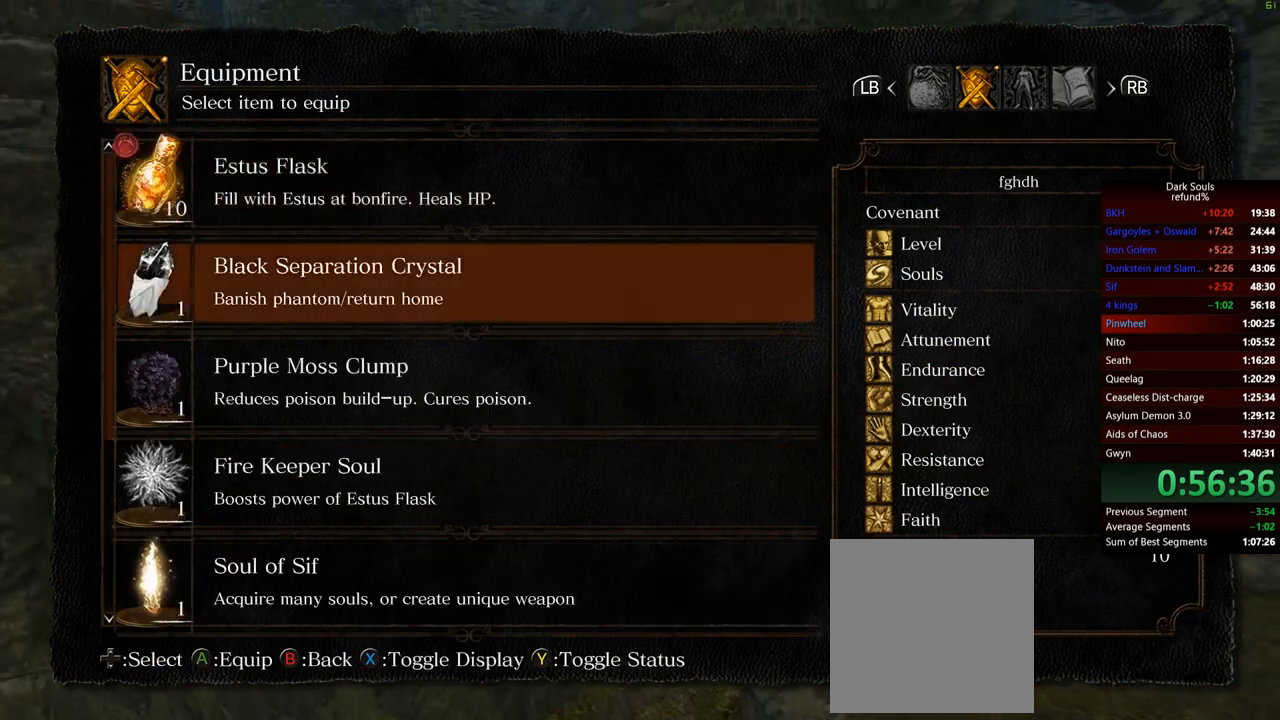
{"buttons": [], "left_stick": "down-right", "right_stick": "center", "events": []}